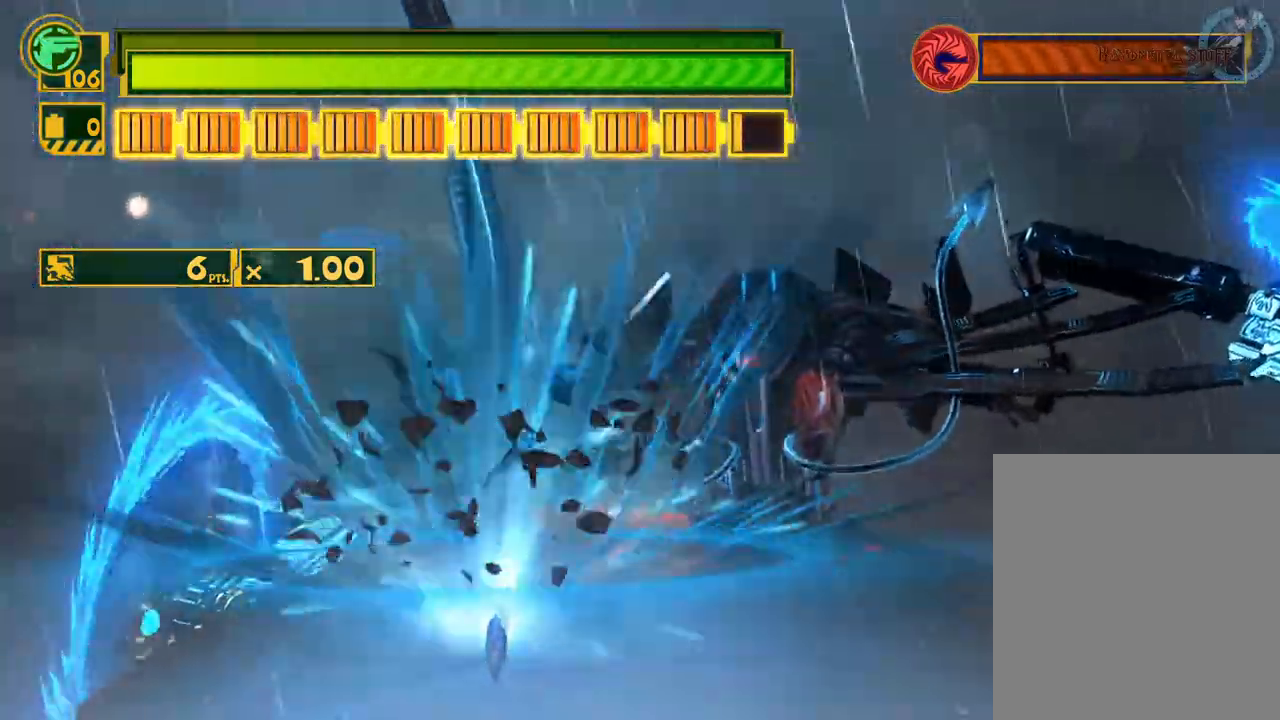
Gameplay with a controller (Xbox layout); each line is a JSON object with the inputs held at the frame after it. "events" lists button and stick changes between this image and that frame as [ms after this image, input, new state], when the widget could be followed in between.
{"buttons": ["B"], "left_stick": "up", "right_stick": "center", "events": [[117, "A", "up"], [200, "B", "down"], [250, "B", "up"], [333, "B", "down"], [400, "B", "up"], [483, "B", "down"]]}
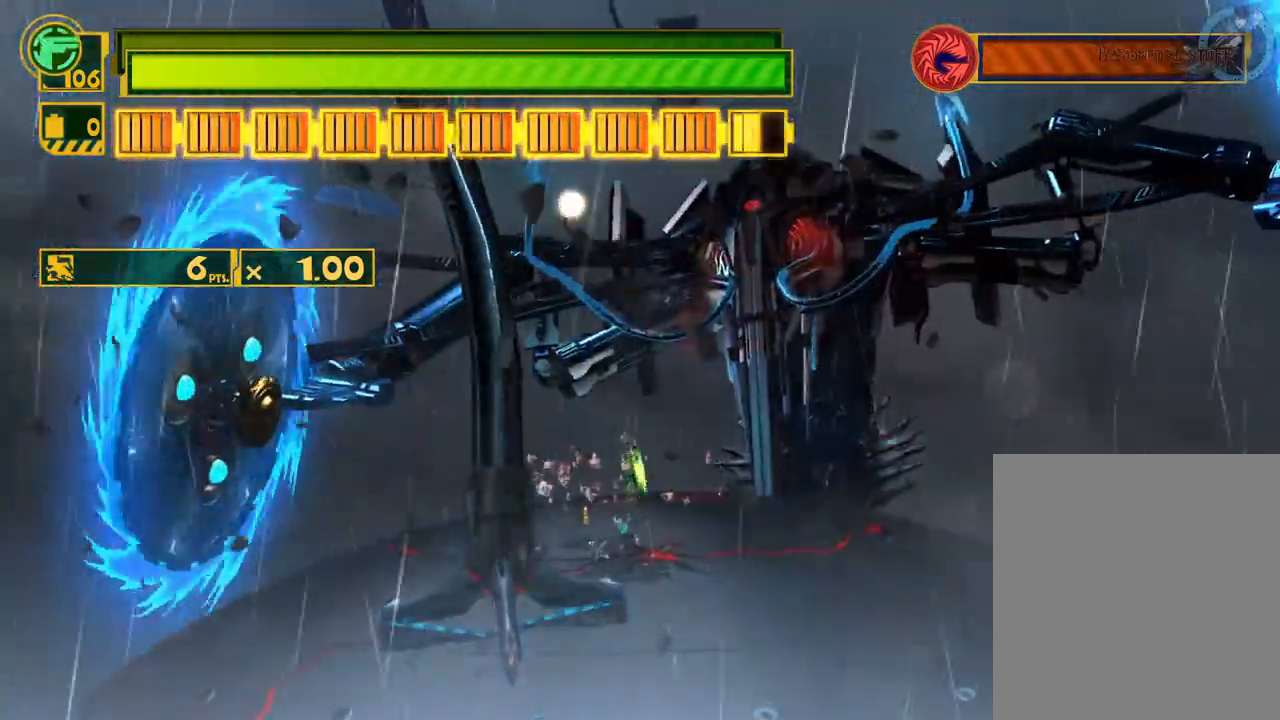
{"buttons": ["X"], "left_stick": "right", "right_stick": "center", "events": [[133, "B", "up"], [417, "X", "down"], [417, "left_stick", "right"]]}
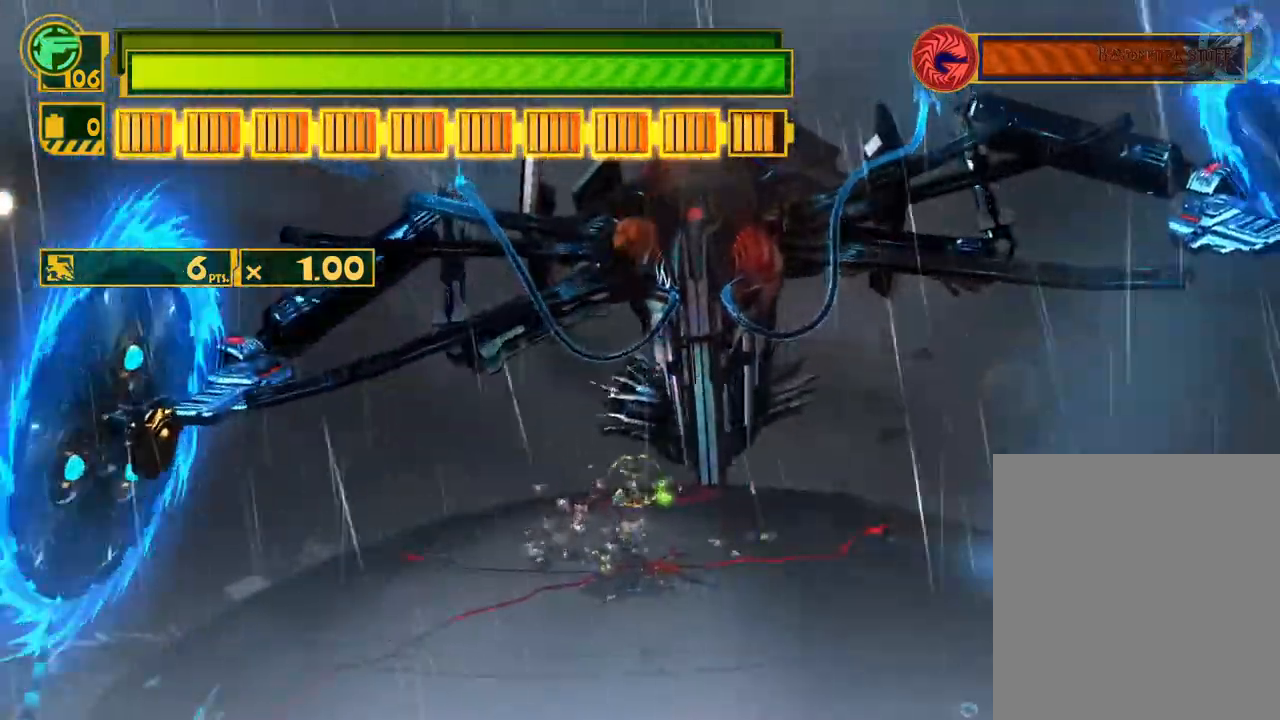
{"buttons": ["X"], "left_stick": "up-left", "right_stick": "center", "events": [[33, "left_stick", "down-right"], [100, "R2", "down"], [200, "left_stick", "down-left"], [283, "left_stick", "left"], [450, "left_stick", "up-left"], [467, "R2", "up"]]}
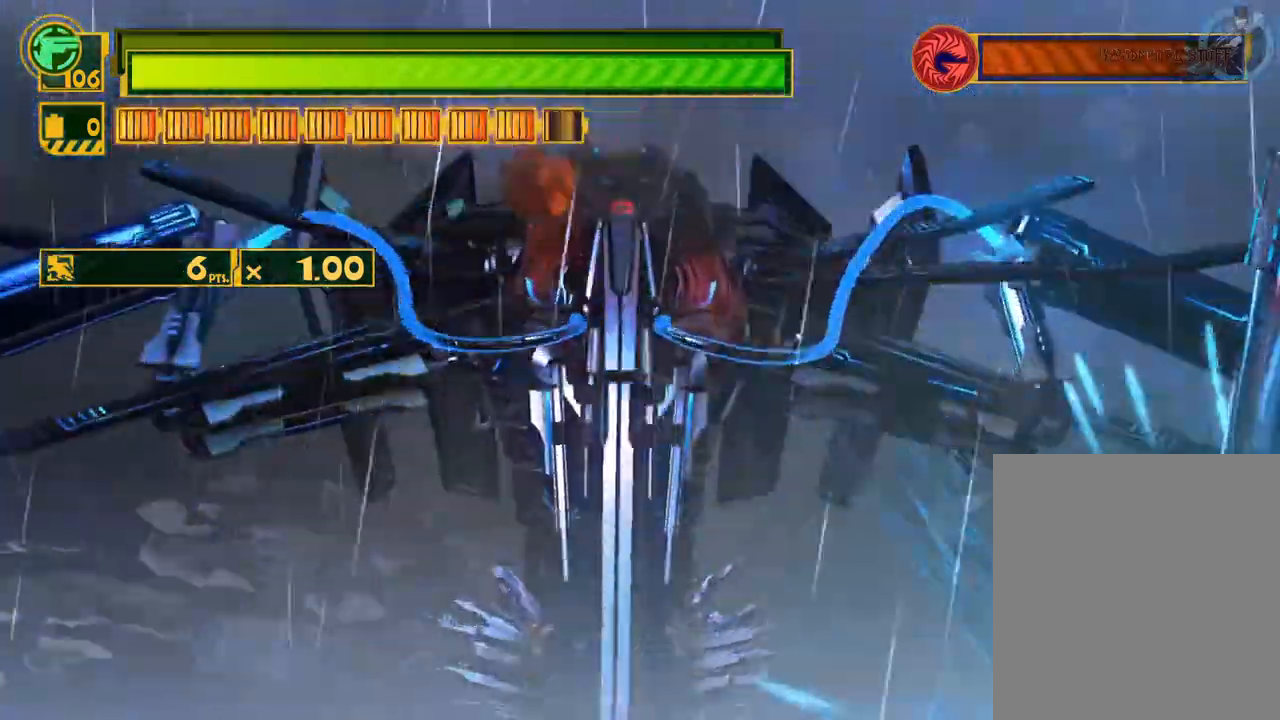
{"buttons": ["X"], "left_stick": "up-left", "right_stick": "center", "events": []}
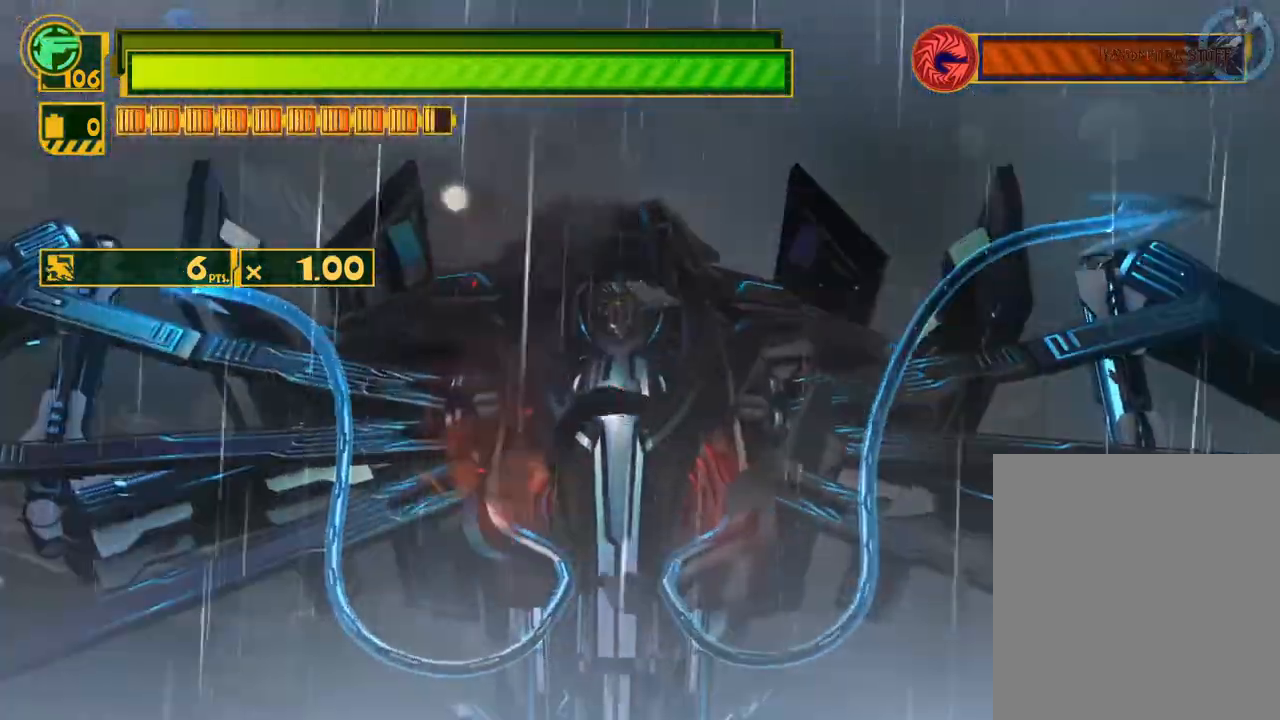
{"buttons": ["X"], "left_stick": "center", "right_stick": "center", "events": [[67, "left_stick", "center"]]}
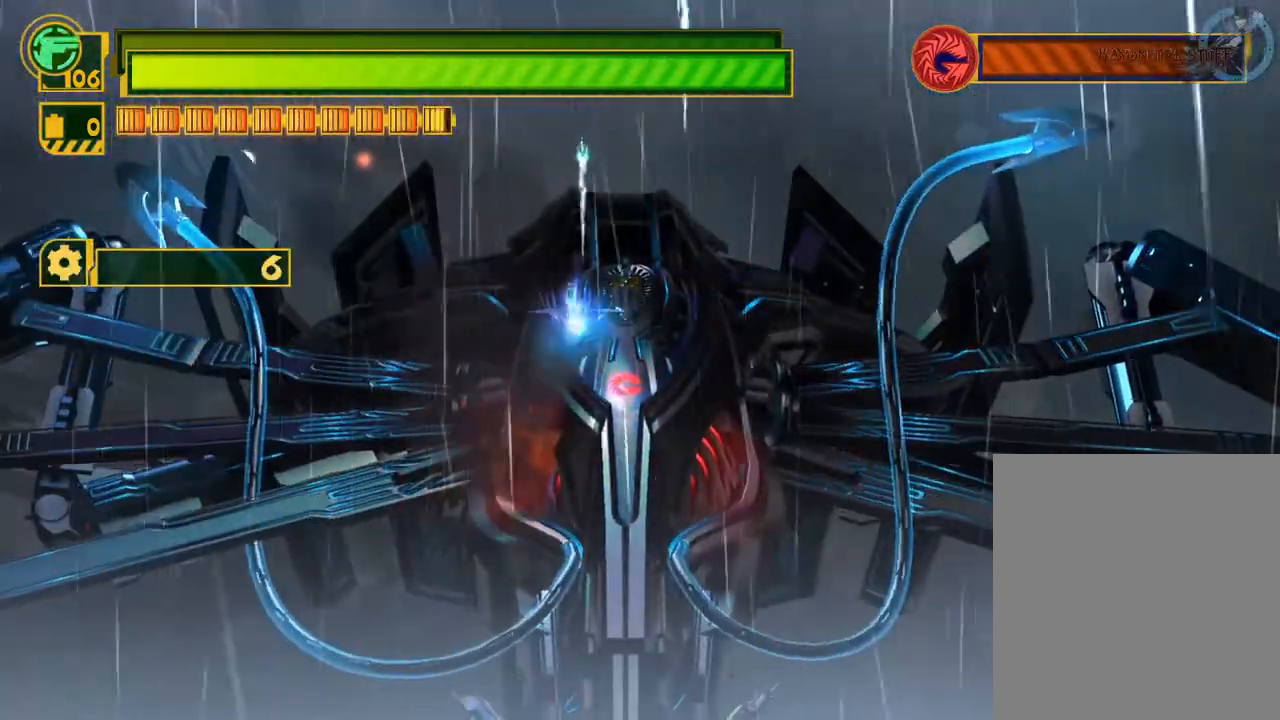
{"buttons": [], "left_stick": "center", "right_stick": "center", "events": [[133, "left_stick", "left"], [300, "left_stick", "up-left"], [333, "X", "up"], [400, "left_stick", "center"]]}
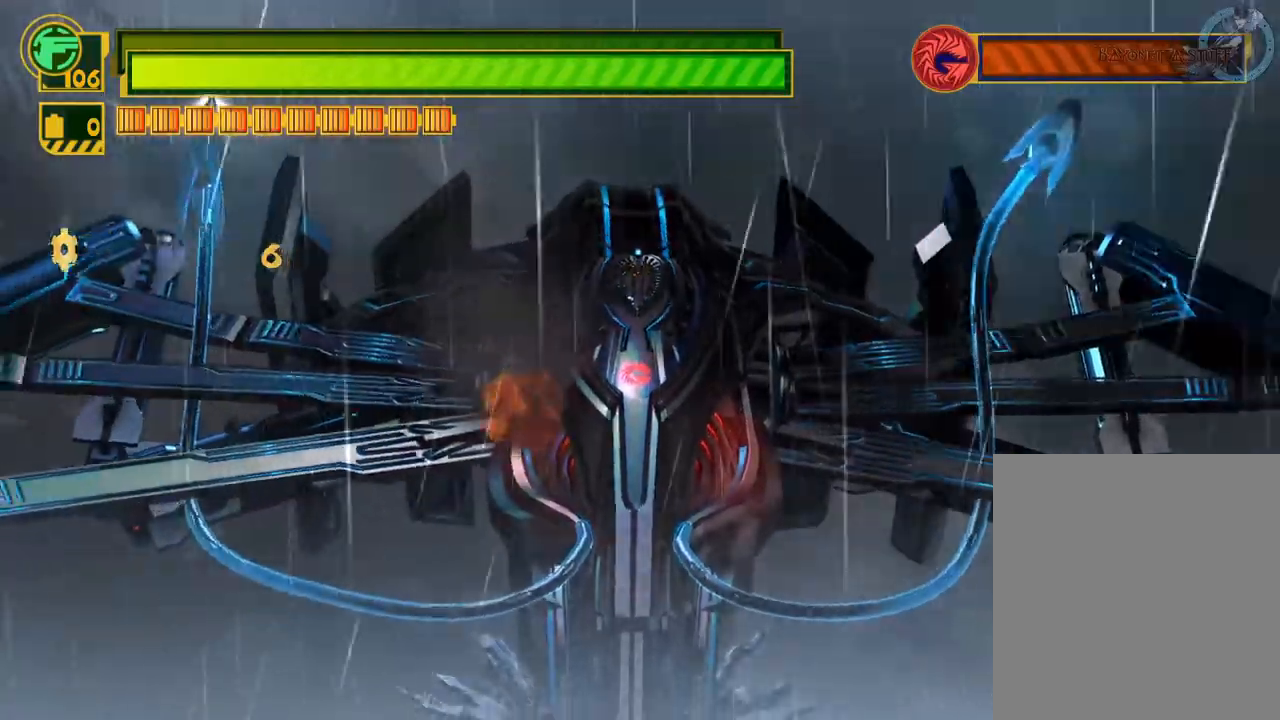
{"buttons": [], "left_stick": "center", "right_stick": "up", "events": [[167, "right_stick", "up"], [317, "right_stick", "up-left"], [450, "right_stick", "up"]]}
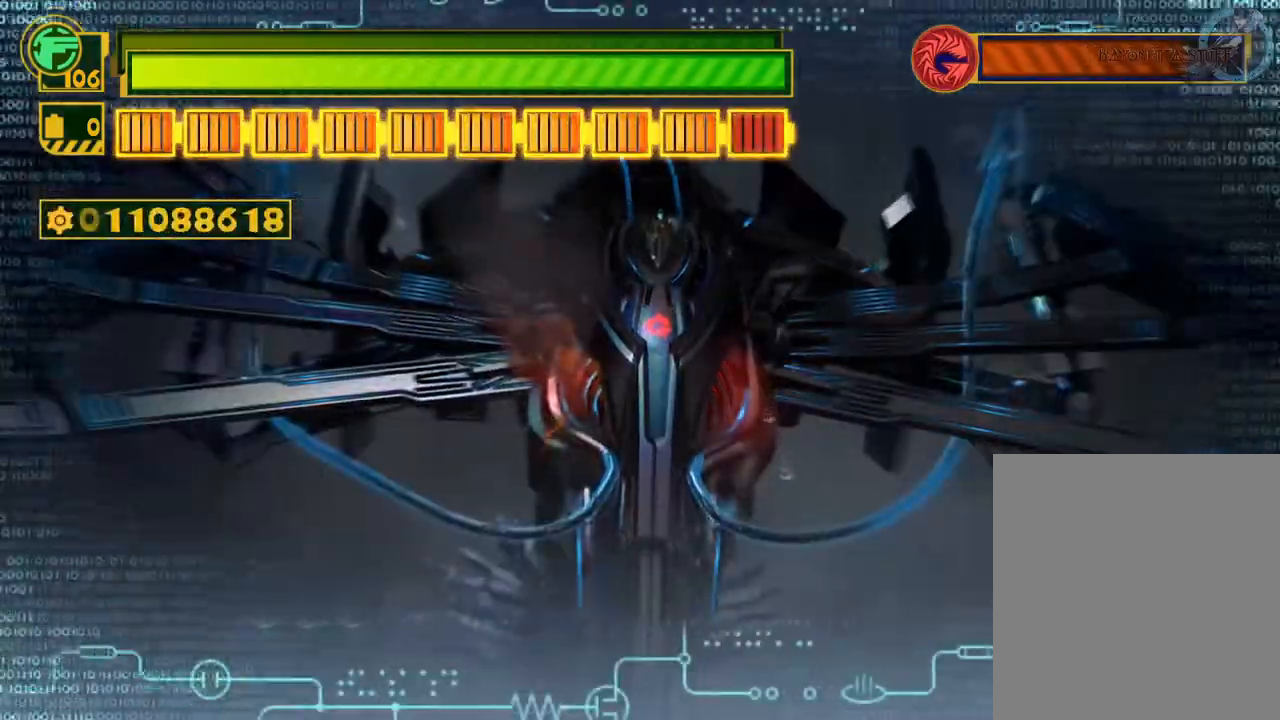
{"buttons": [], "left_stick": "center", "right_stick": "center", "events": [[33, "right_stick", "up-right"], [133, "right_stick", "down-right"], [217, "right_stick", "center"], [317, "B", "down"], [400, "B", "up"]]}
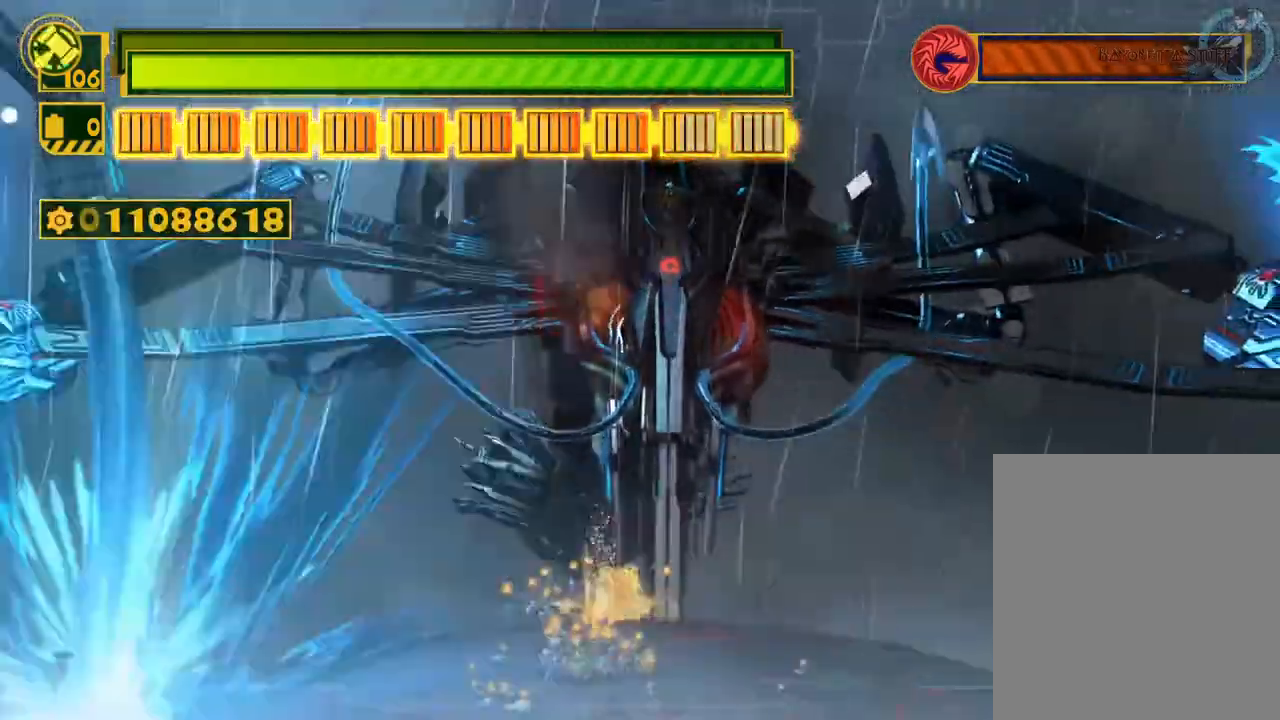
{"buttons": [], "left_stick": "right", "right_stick": "center", "events": [[267, "left_stick", "up-right"], [450, "left_stick", "right"]]}
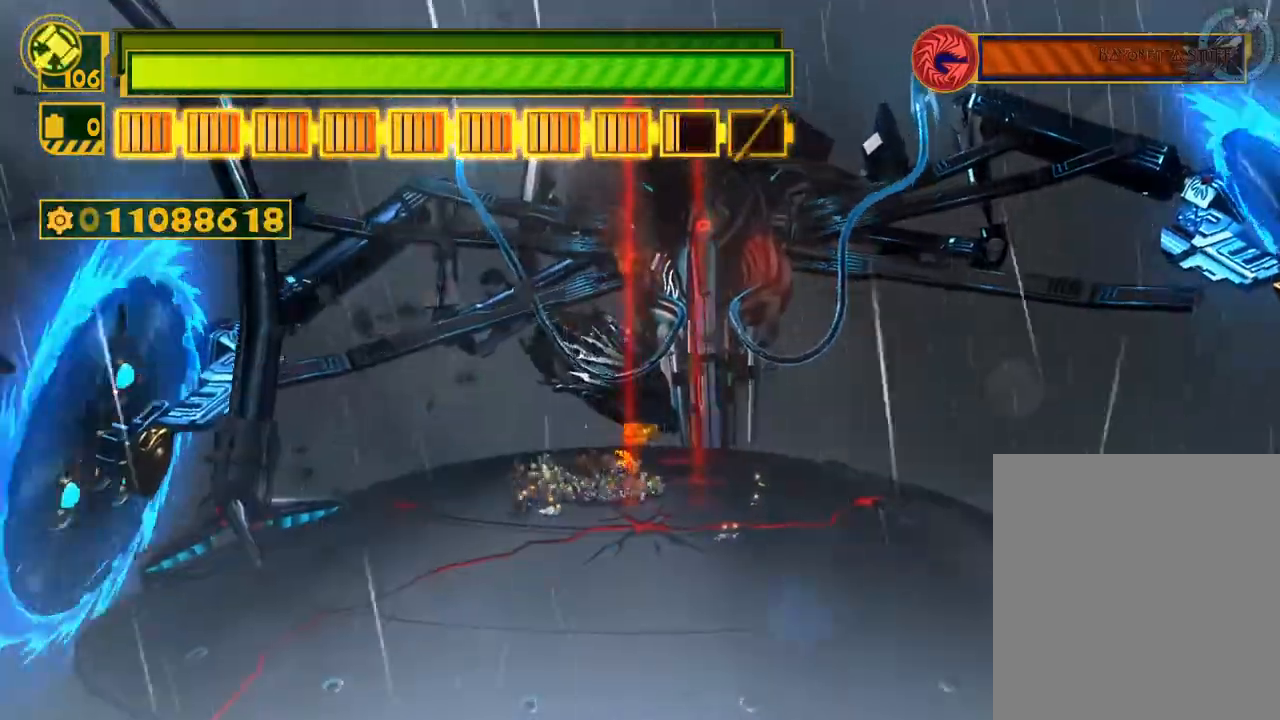
{"buttons": [], "left_stick": "right", "right_stick": "center", "events": []}
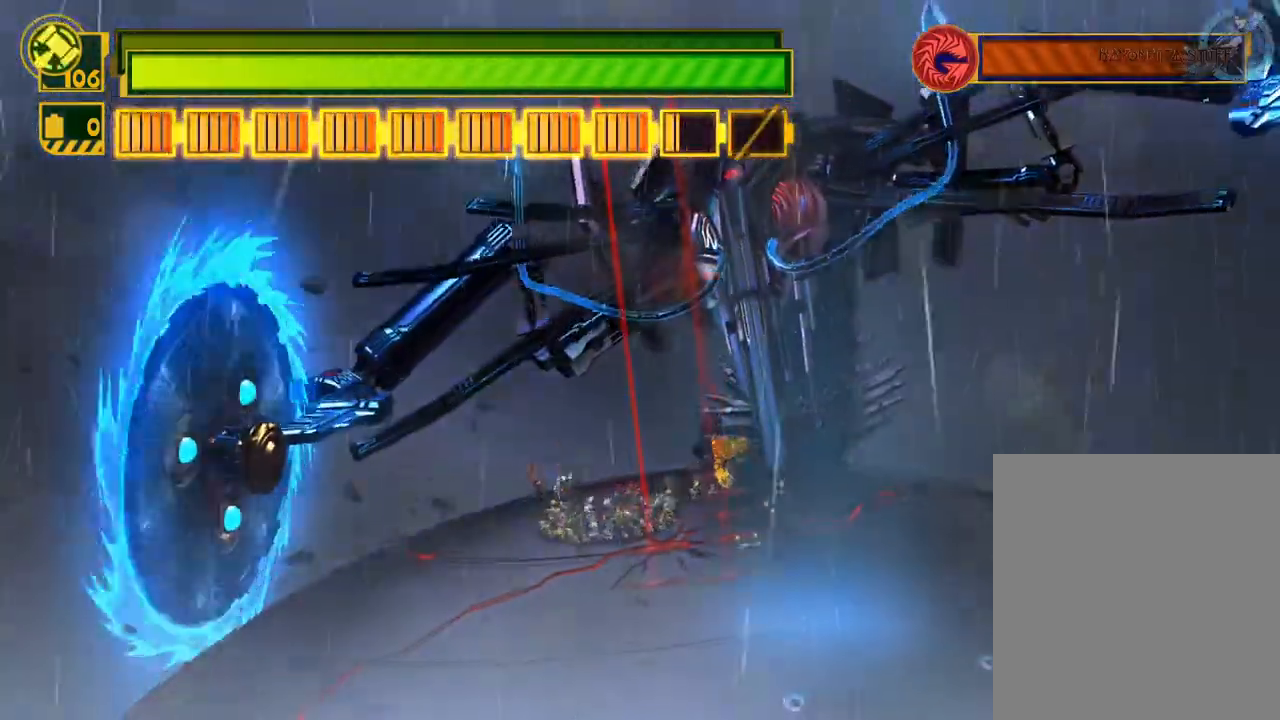
{"buttons": [], "left_stick": "up-right", "right_stick": "center", "events": [[183, "left_stick", "up-right"]]}
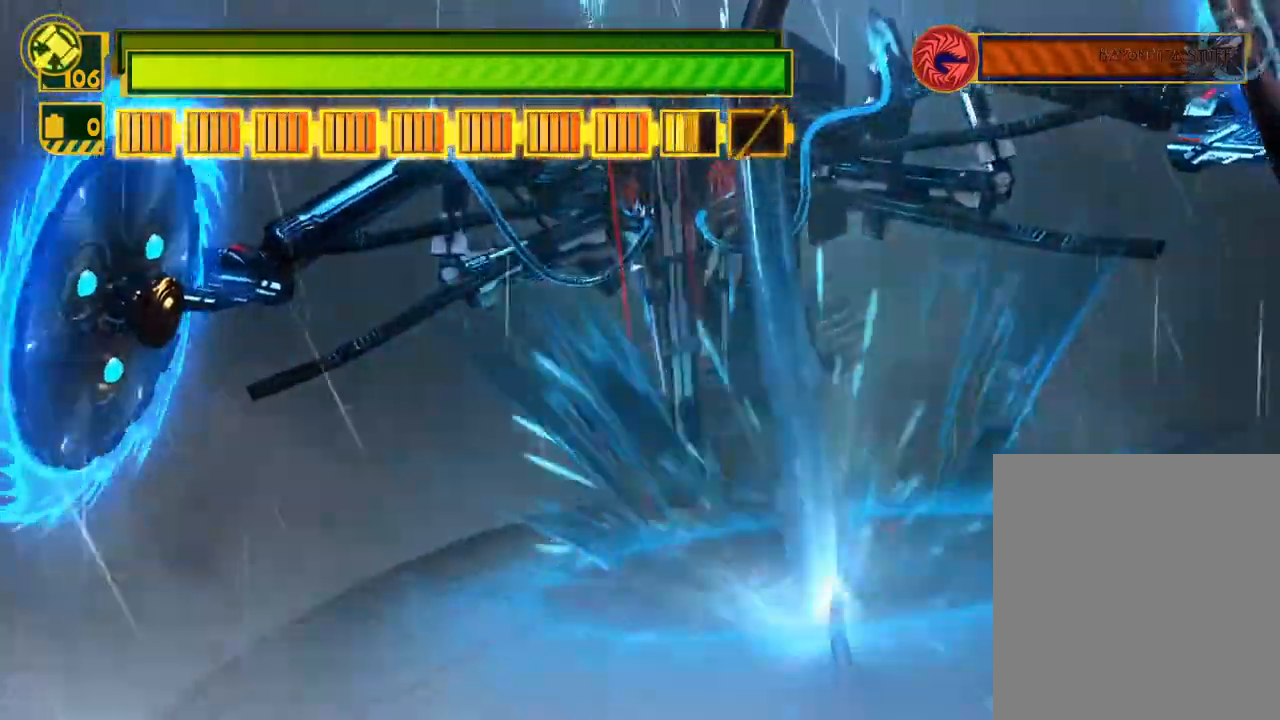
{"buttons": [], "left_stick": "left", "right_stick": "center", "events": [[100, "left_stick", "up"], [200, "left_stick", "up-left"], [400, "left_stick", "left"]]}
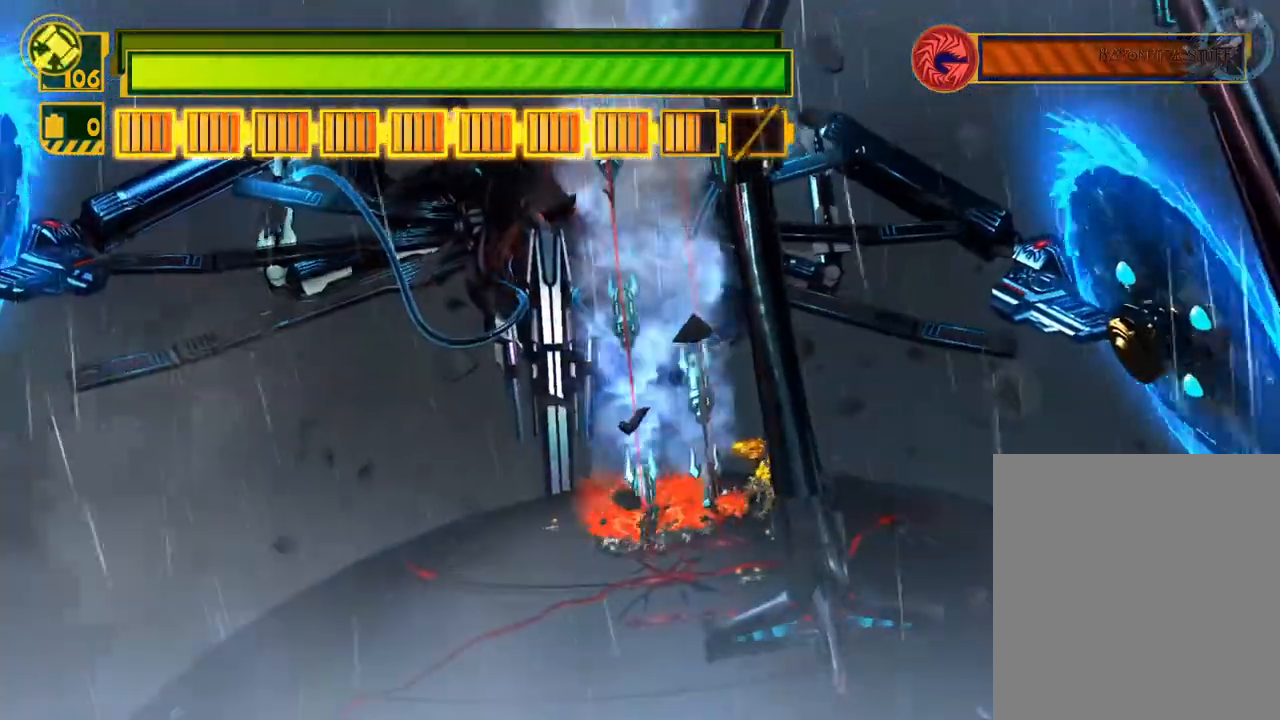
{"buttons": [], "left_stick": "up-left", "right_stick": "center", "events": [[483, "left_stick", "up-left"]]}
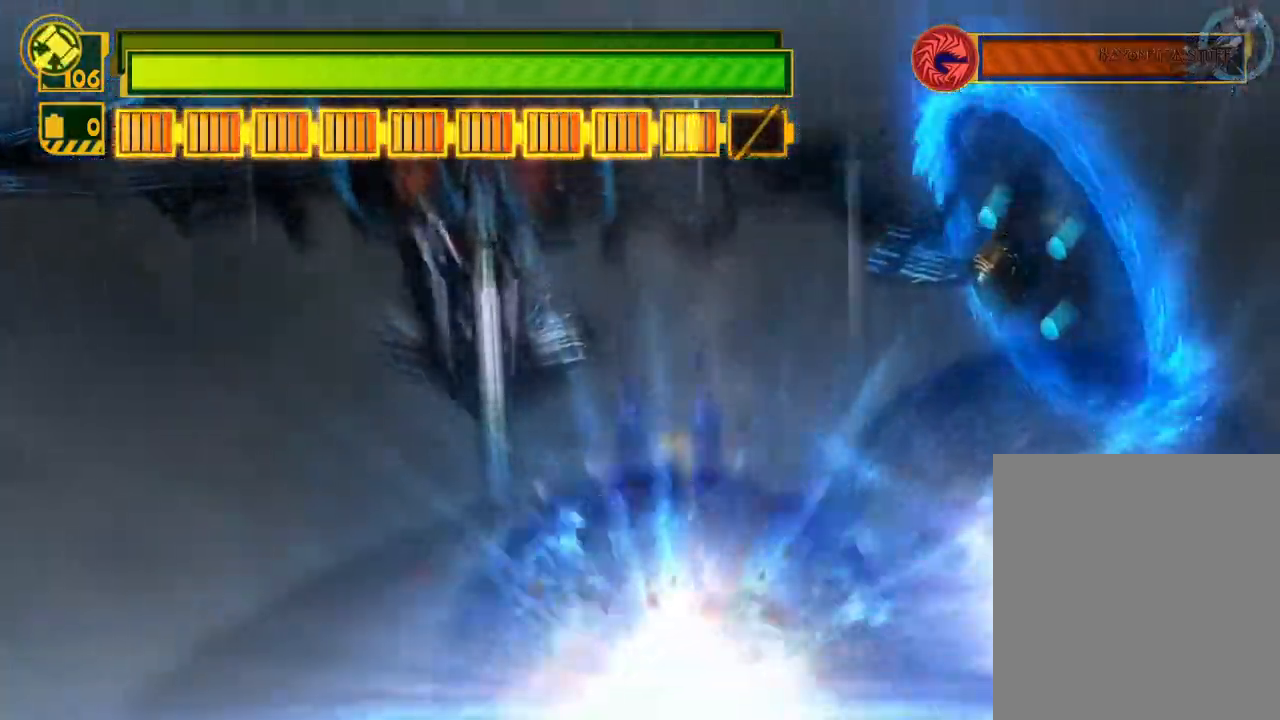
{"buttons": [], "left_stick": "up-left", "right_stick": "center", "events": []}
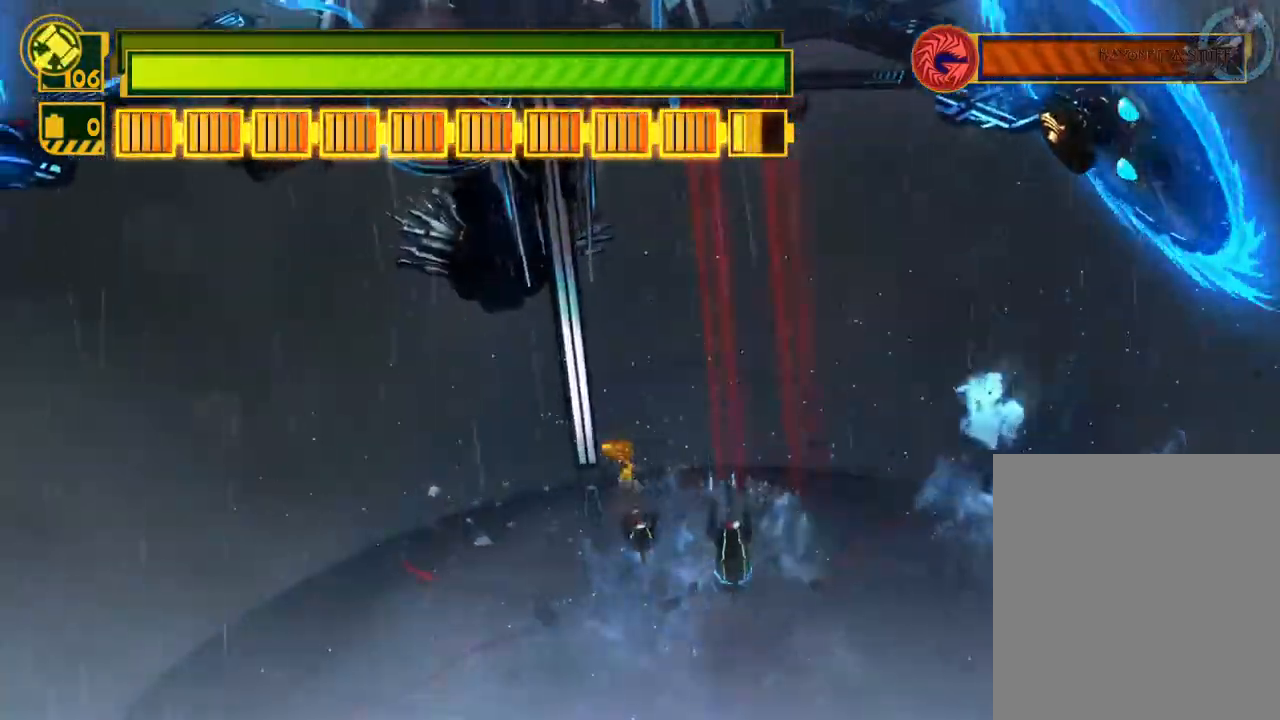
{"buttons": [], "left_stick": "down-left", "right_stick": "center", "events": [[100, "left_stick", "left"], [333, "left_stick", "down-left"]]}
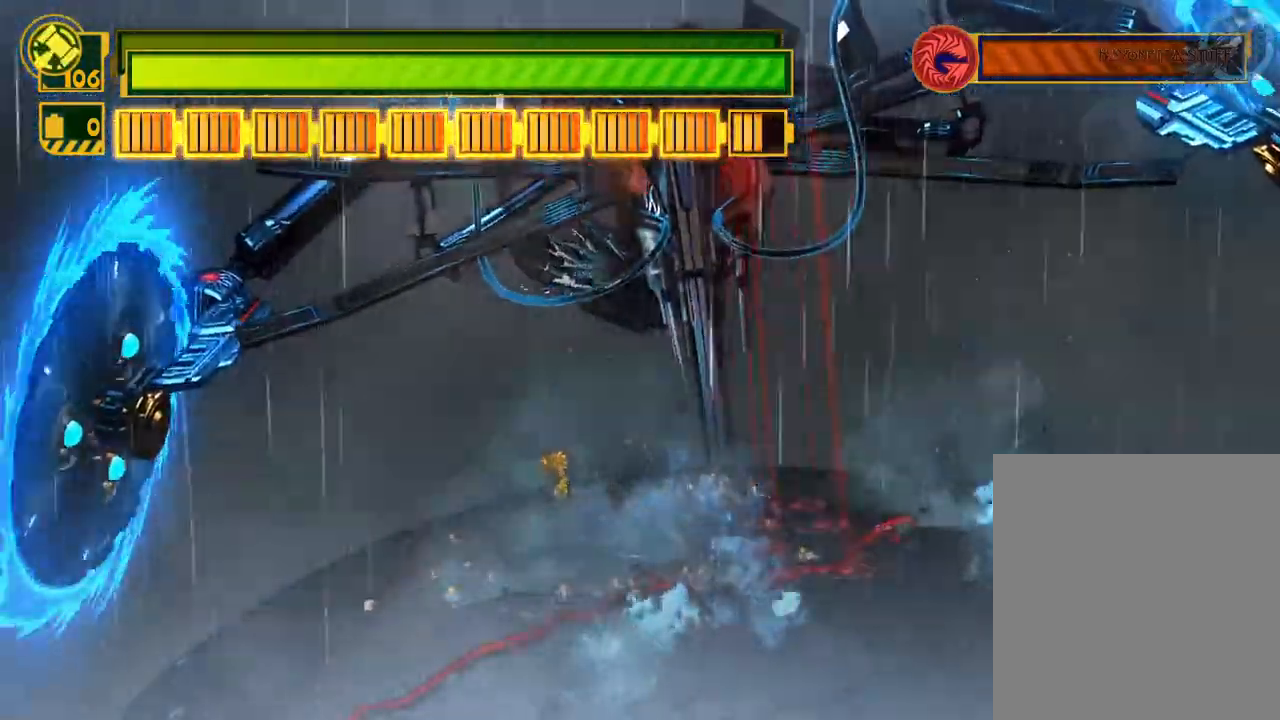
{"buttons": [], "left_stick": "up-left", "right_stick": "center", "events": [[383, "left_stick", "up-left"]]}
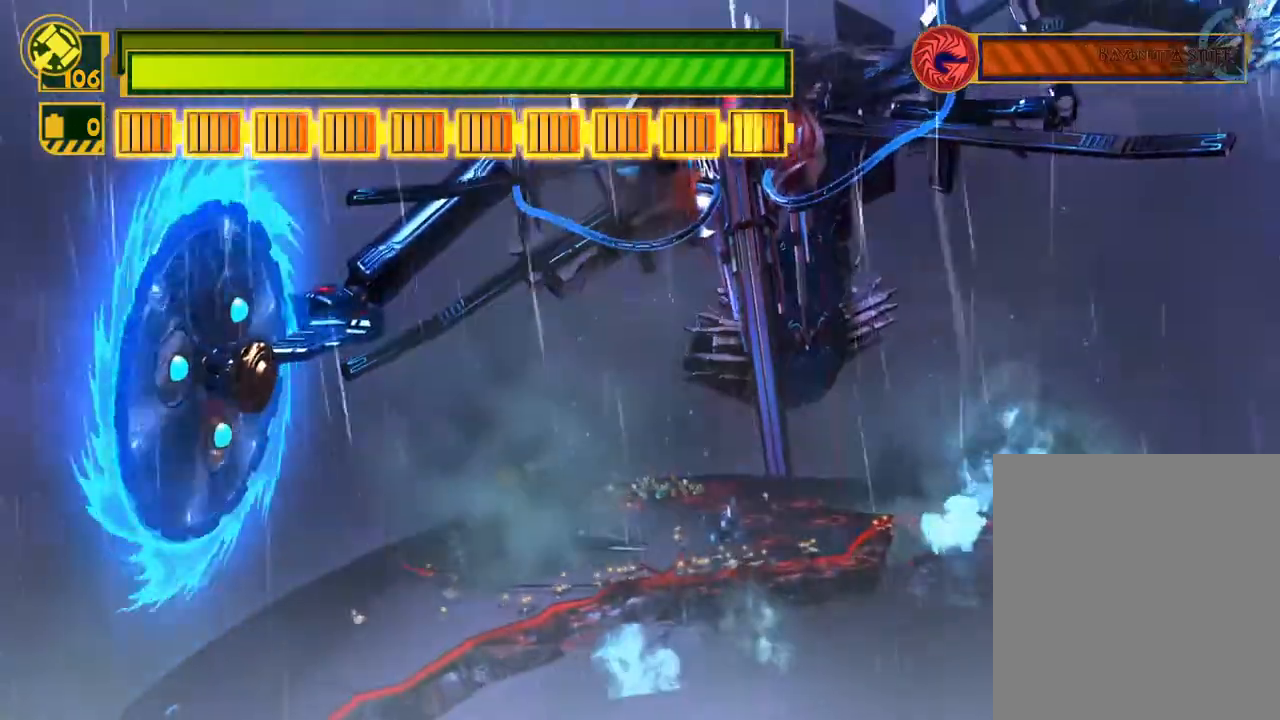
{"buttons": [], "left_stick": "down", "right_stick": "center", "events": [[67, "left_stick", "up-right"], [133, "left_stick", "down-right"], [200, "left_stick", "down"]]}
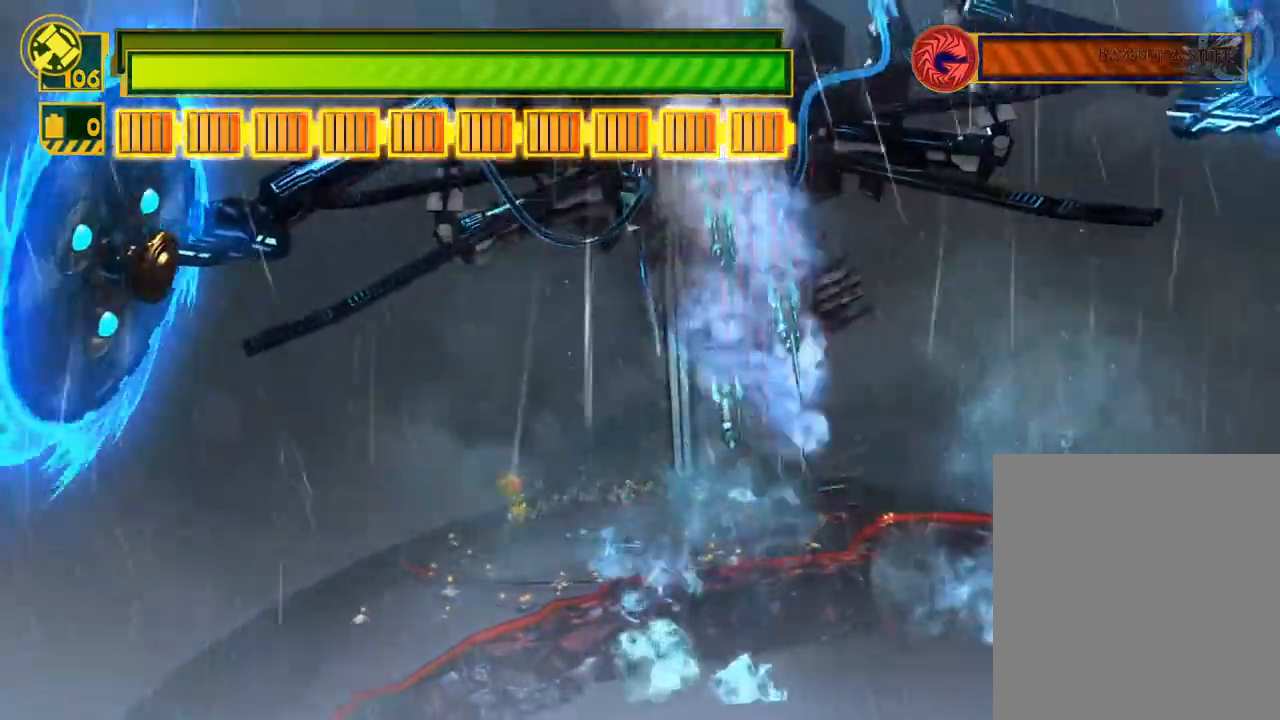
{"buttons": [], "left_stick": "right", "right_stick": "center", "events": [[183, "left_stick", "left"], [350, "left_stick", "up"], [483, "left_stick", "right"]]}
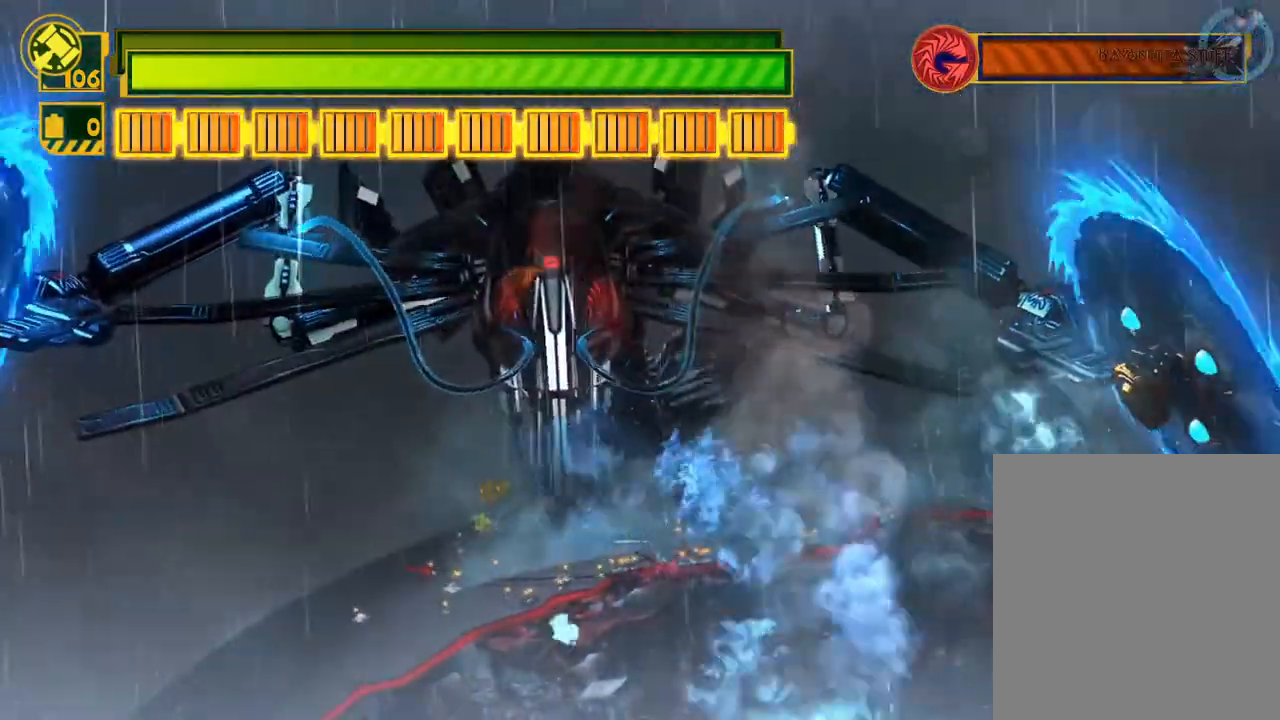
{"buttons": [], "left_stick": "up-right", "right_stick": "center", "events": [[150, "left_stick", "center"], [383, "left_stick", "up-right"]]}
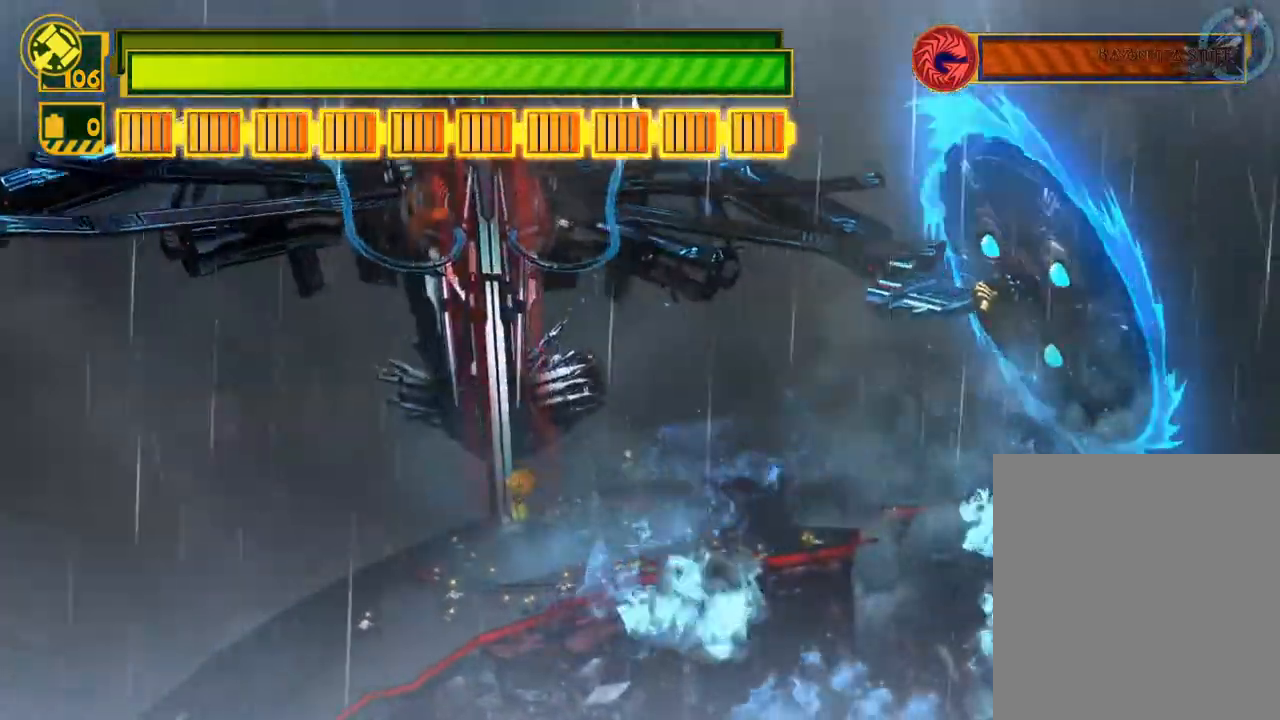
{"buttons": [], "left_stick": "right", "right_stick": "center", "events": [[117, "left_stick", "right"]]}
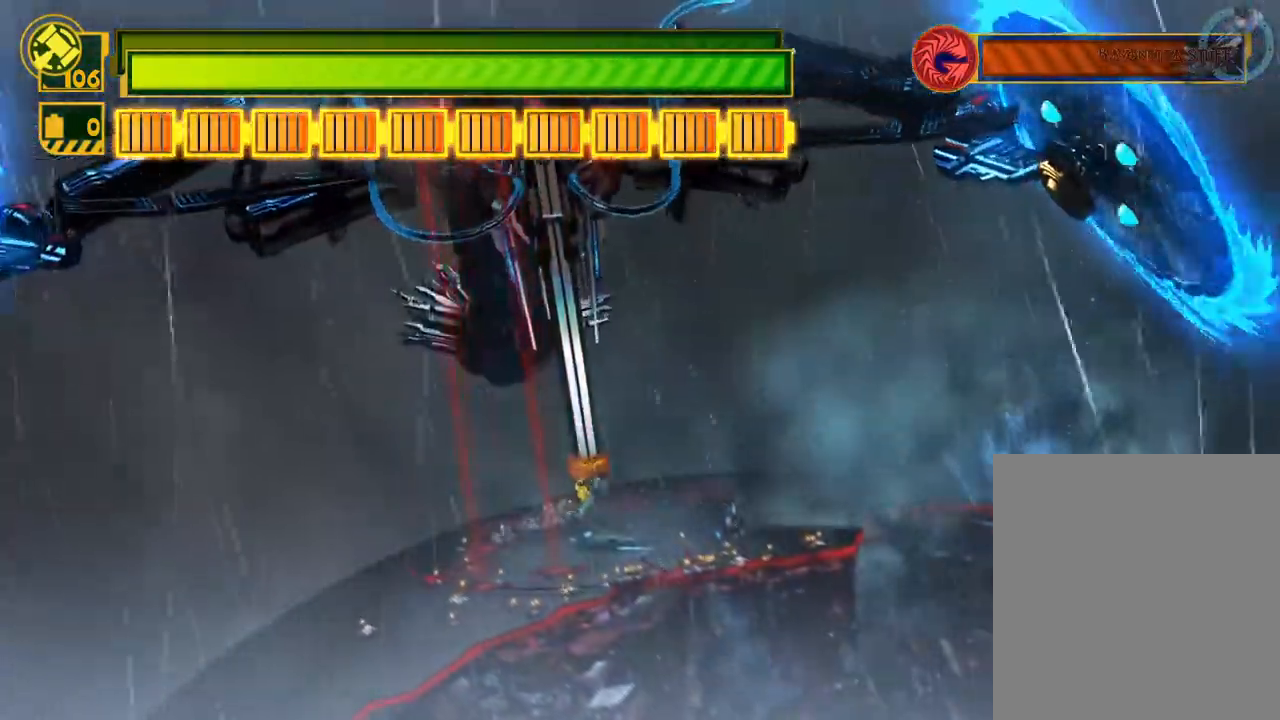
{"buttons": [], "left_stick": "right", "right_stick": "center", "events": []}
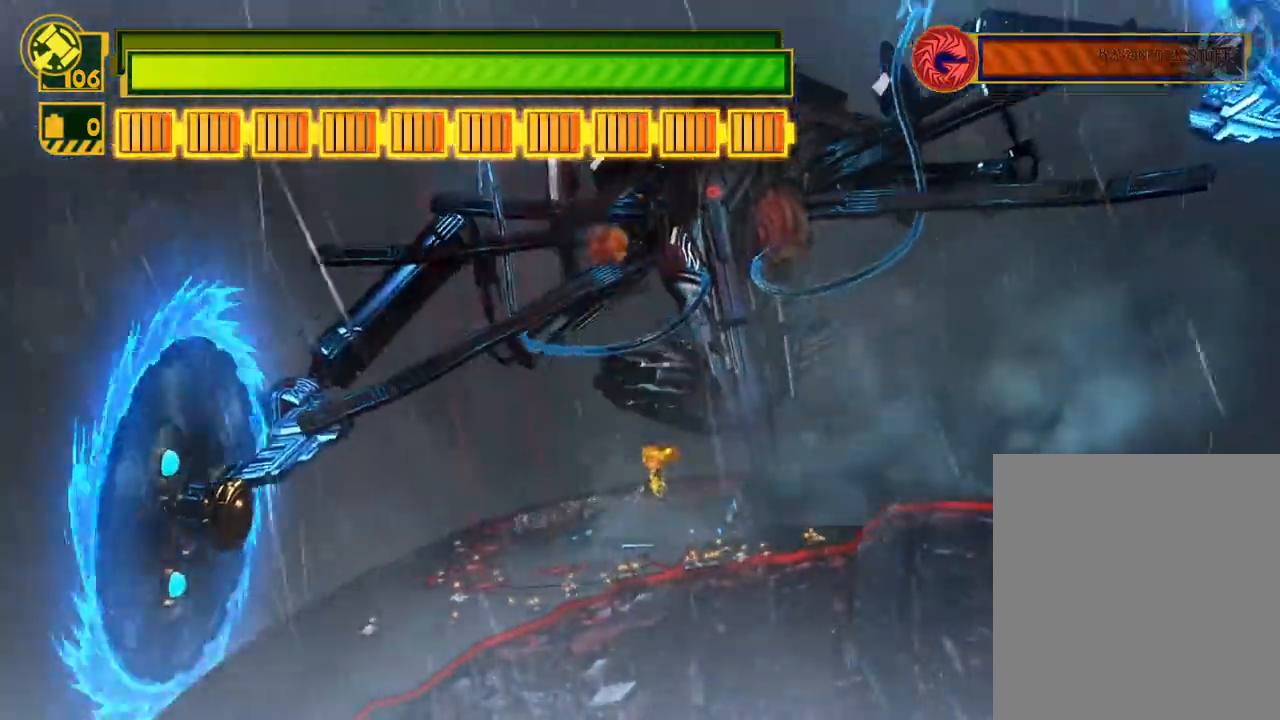
{"buttons": [], "left_stick": "right", "right_stick": "center", "events": []}
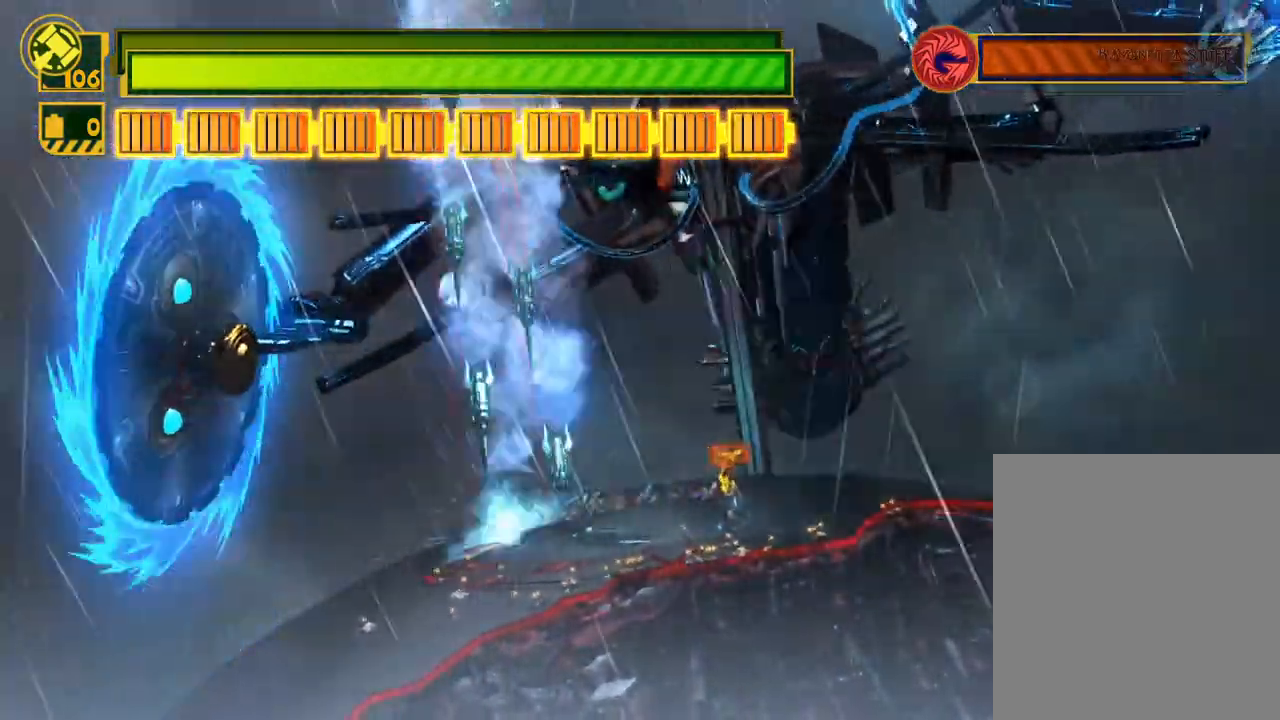
{"buttons": [], "left_stick": "right", "right_stick": "center", "events": []}
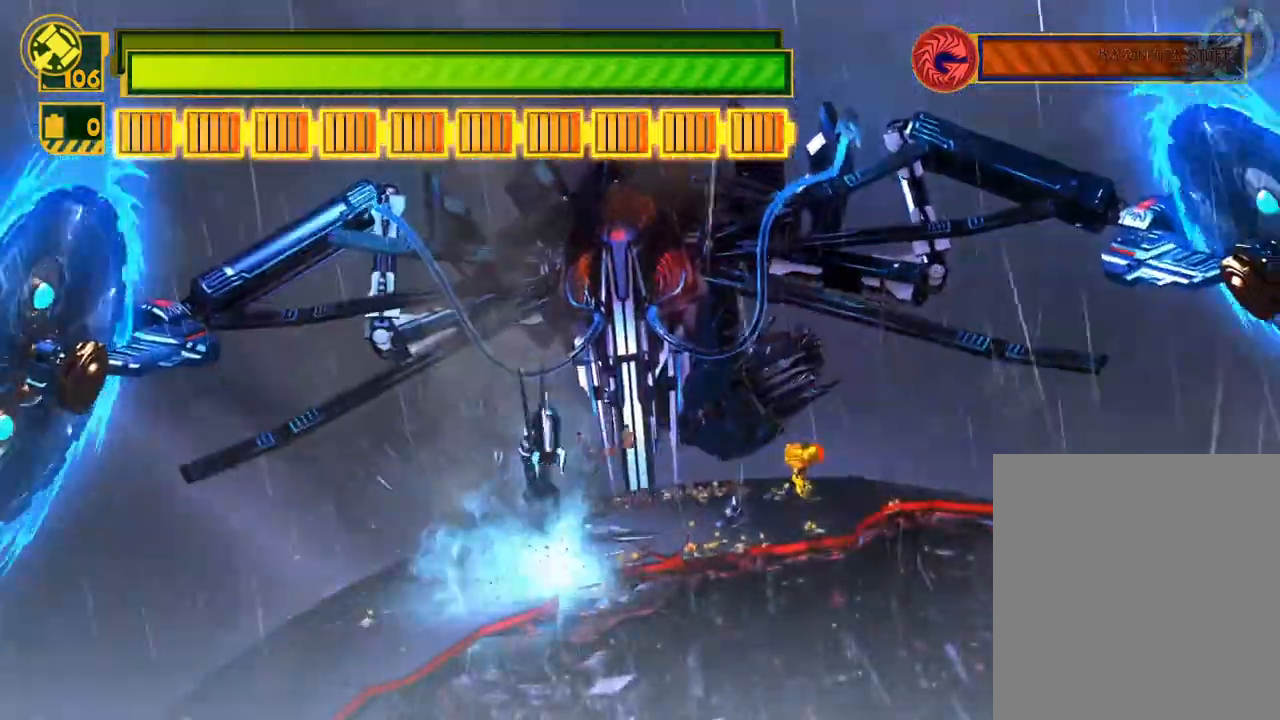
{"buttons": [], "left_stick": "down-left", "right_stick": "center", "events": [[50, "left_stick", "down"], [133, "left_stick", "left"], [383, "left_stick", "down-left"]]}
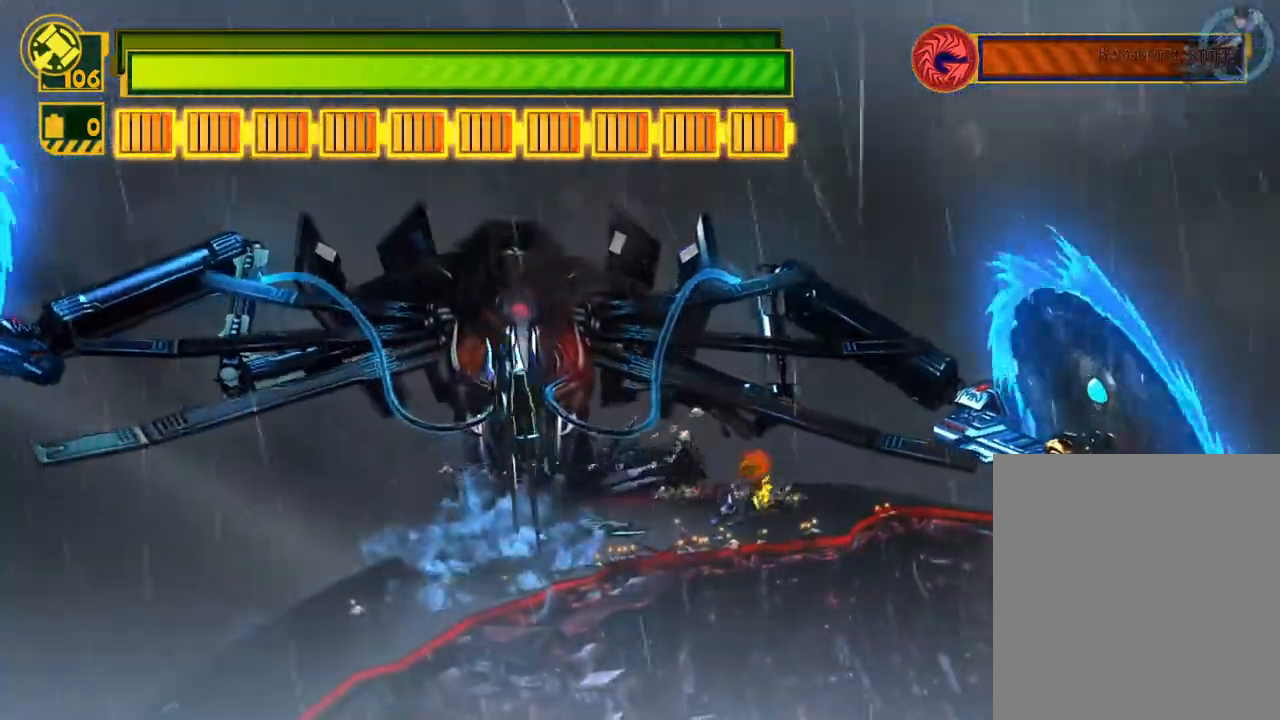
{"buttons": [], "left_stick": "left", "right_stick": "center", "events": [[217, "left_stick", "center"], [367, "left_stick", "left"]]}
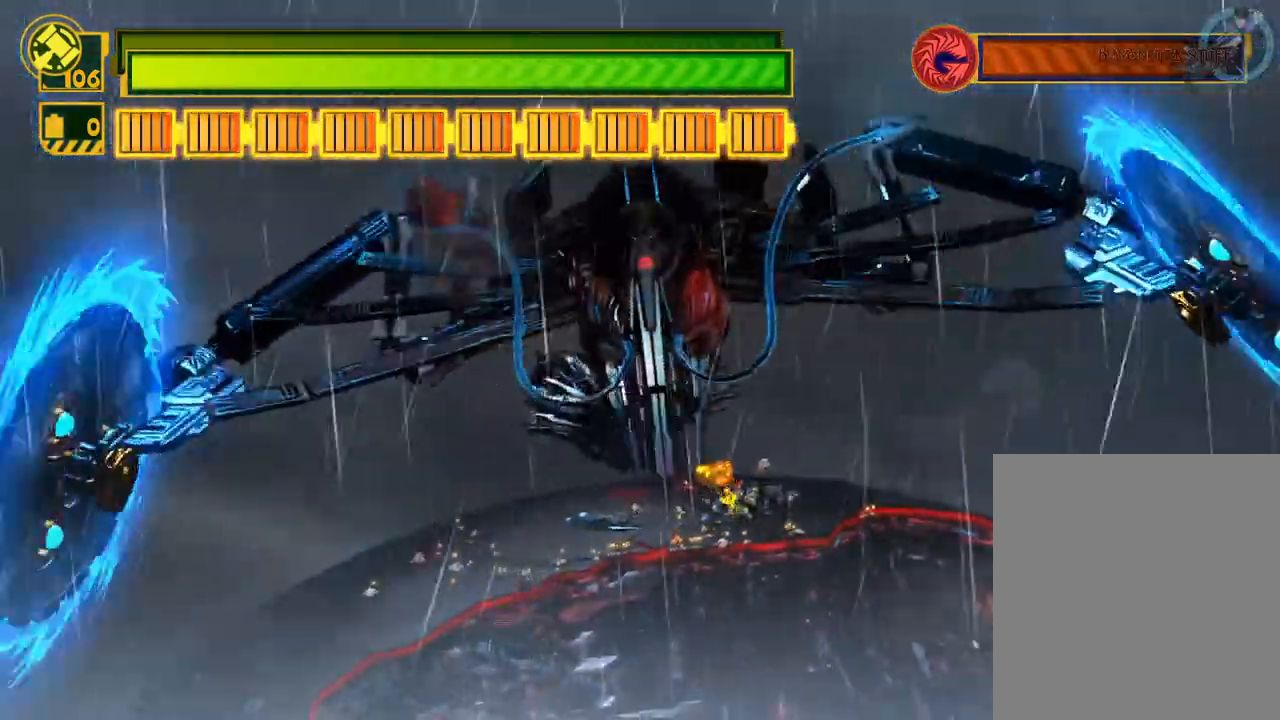
{"buttons": [], "left_stick": "left", "right_stick": "center", "events": [[67, "left_stick", "up"], [317, "left_stick", "up-left"], [417, "left_stick", "left"]]}
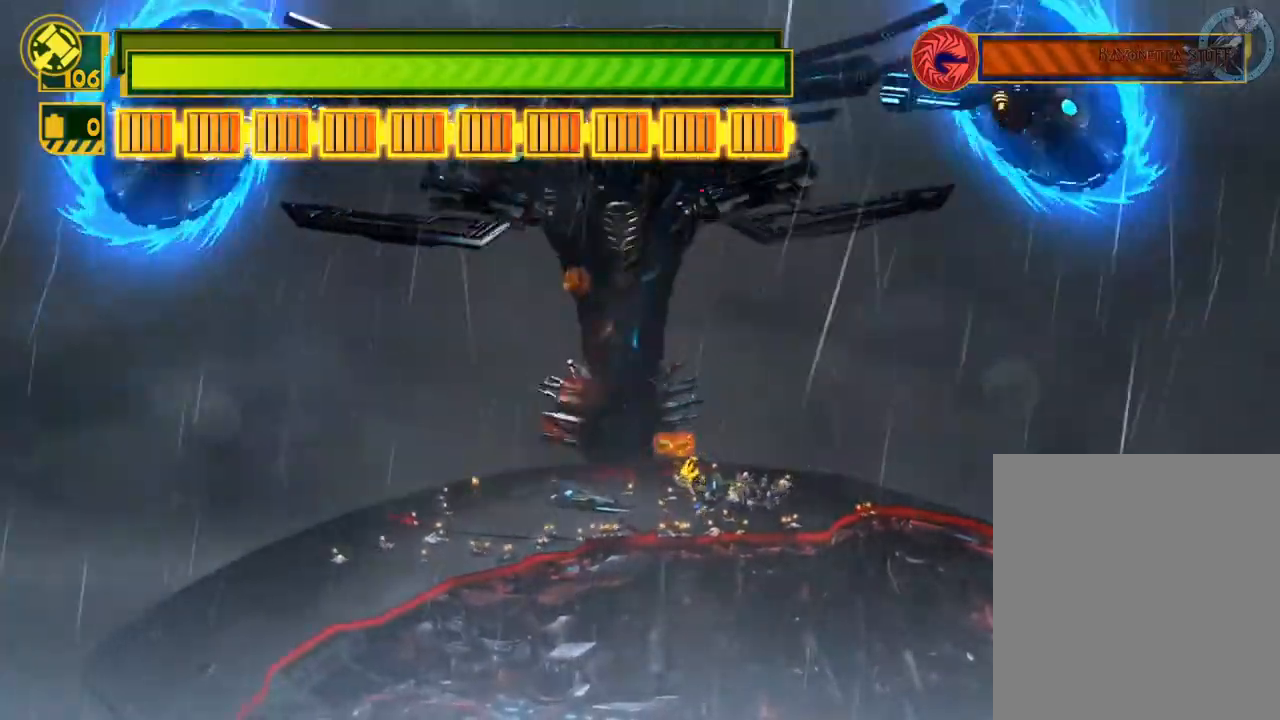
{"buttons": [], "left_stick": "center", "right_stick": "center", "events": [[133, "left_stick", "center"], [217, "left_stick", "up"], [317, "left_stick", "up-left"], [450, "left_stick", "center"]]}
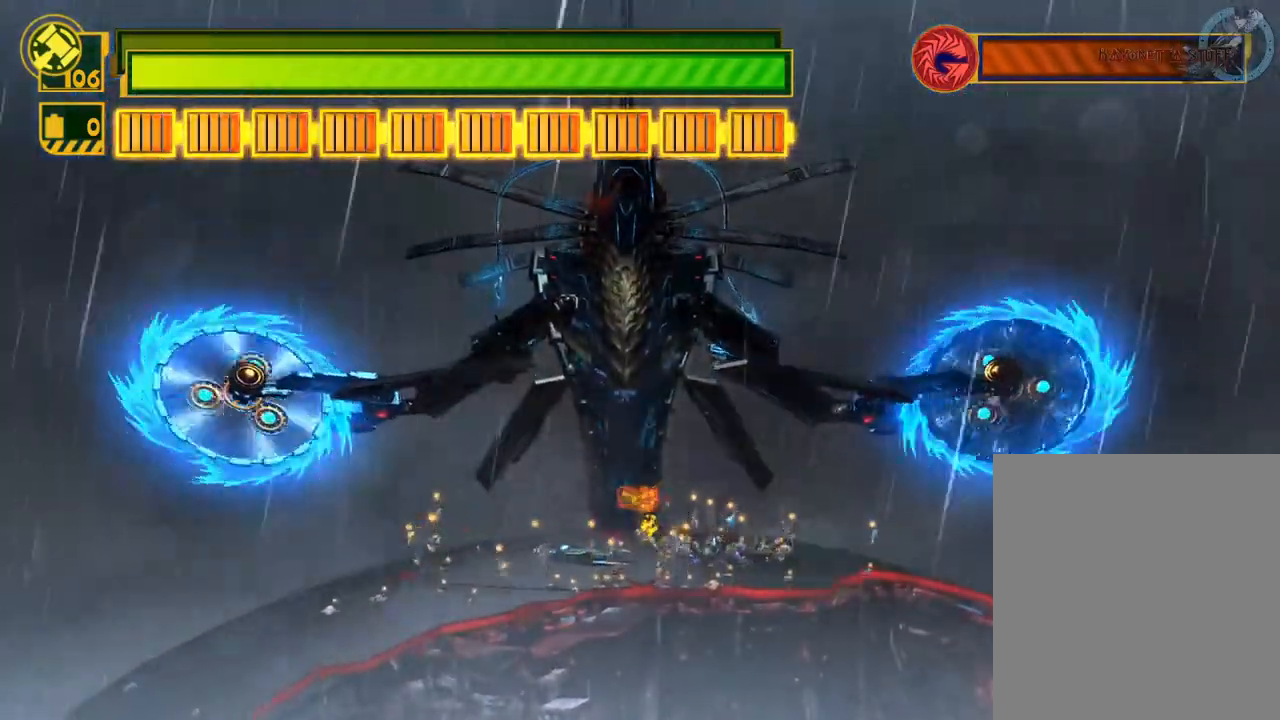
{"buttons": [], "left_stick": "down-left", "right_stick": "center", "events": [[433, "left_stick", "down-left"]]}
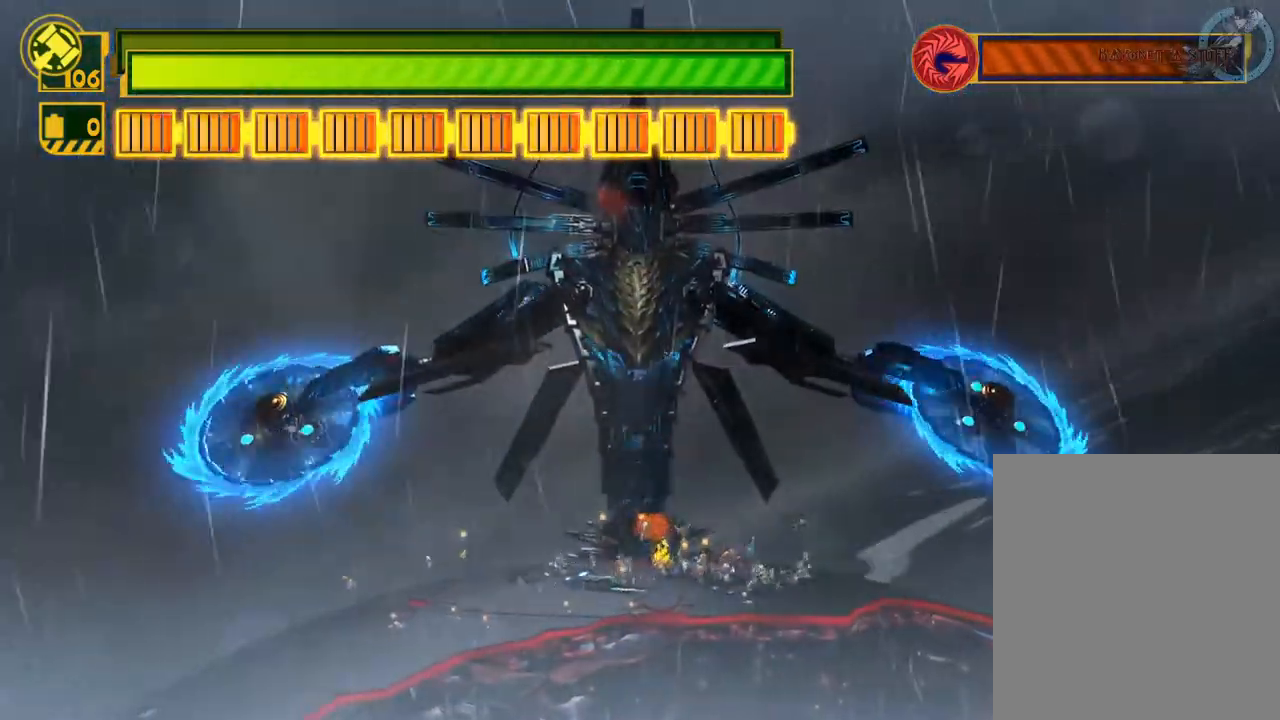
{"buttons": [], "left_stick": "center", "right_stick": "center", "events": [[100, "left_stick", "center"]]}
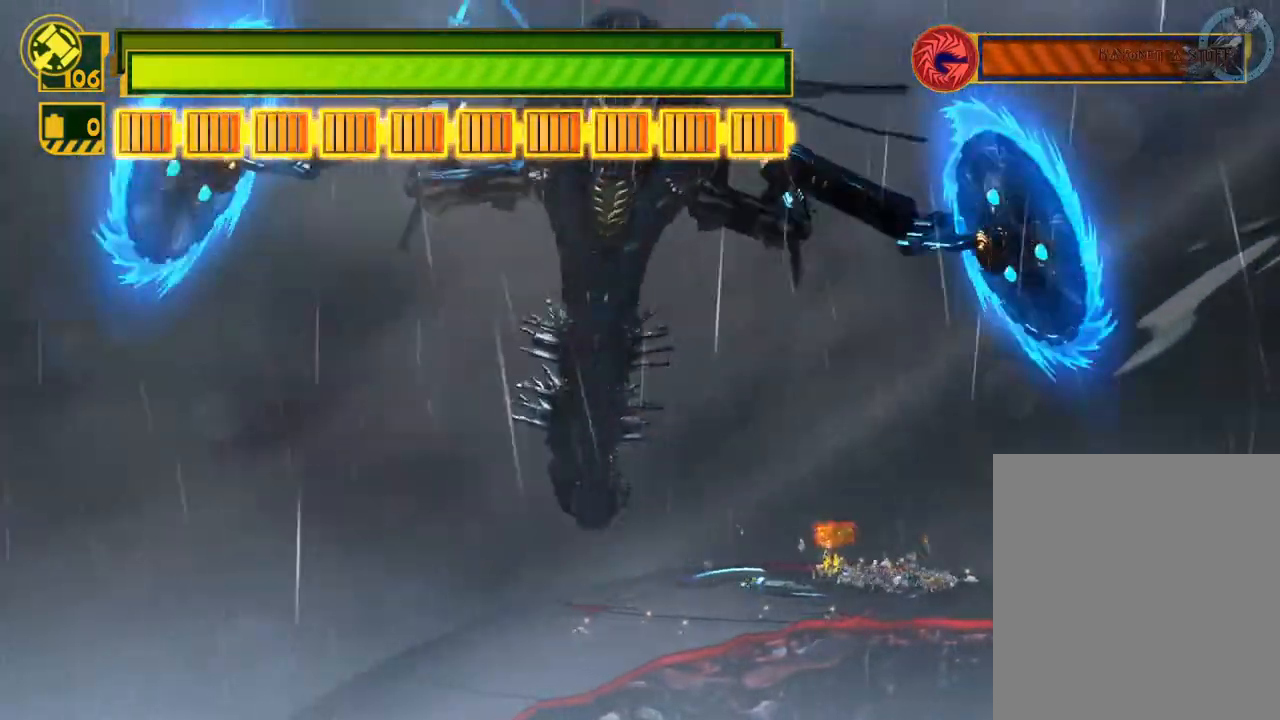
{"buttons": [], "left_stick": "left", "right_stick": "center", "events": [[100, "left_stick", "right"], [183, "left_stick", "center"], [250, "left_stick", "left"]]}